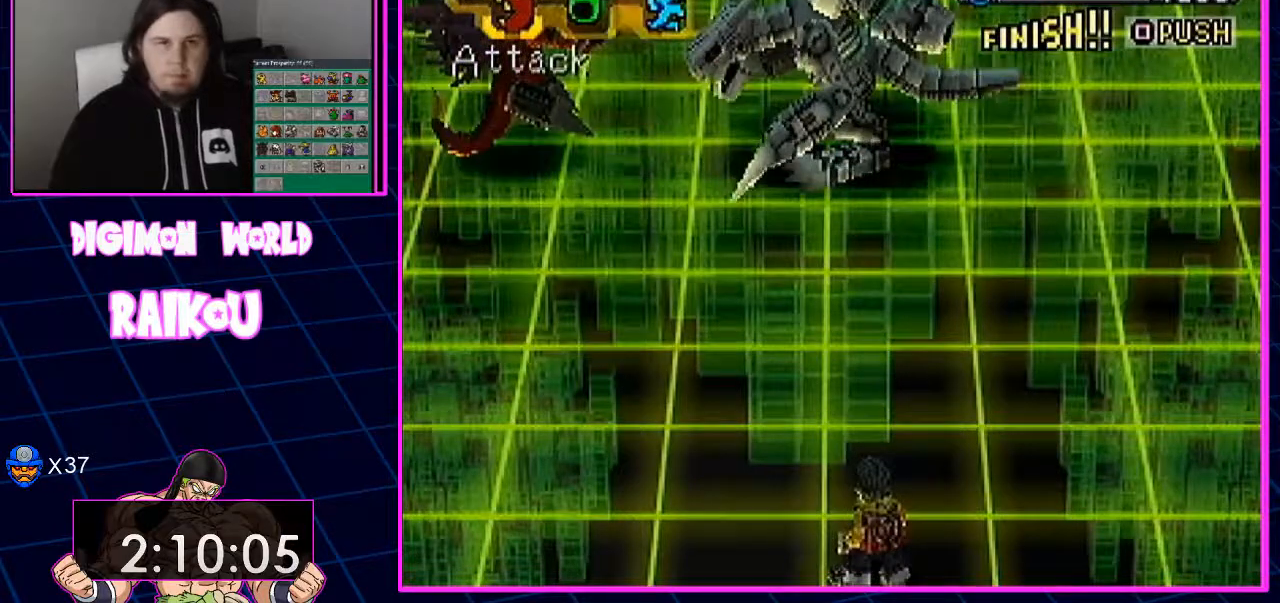
Gameplay with a controller (PlayStation layout); each line is a JSON object with the inputs held at the frame after it. "events" lists button and stick changes between this image and that frame as [ms after this image, input, new state], when the widget could be followed in between.
{"buttons": [], "left_stick": "center", "right_stick": "center", "events": []}
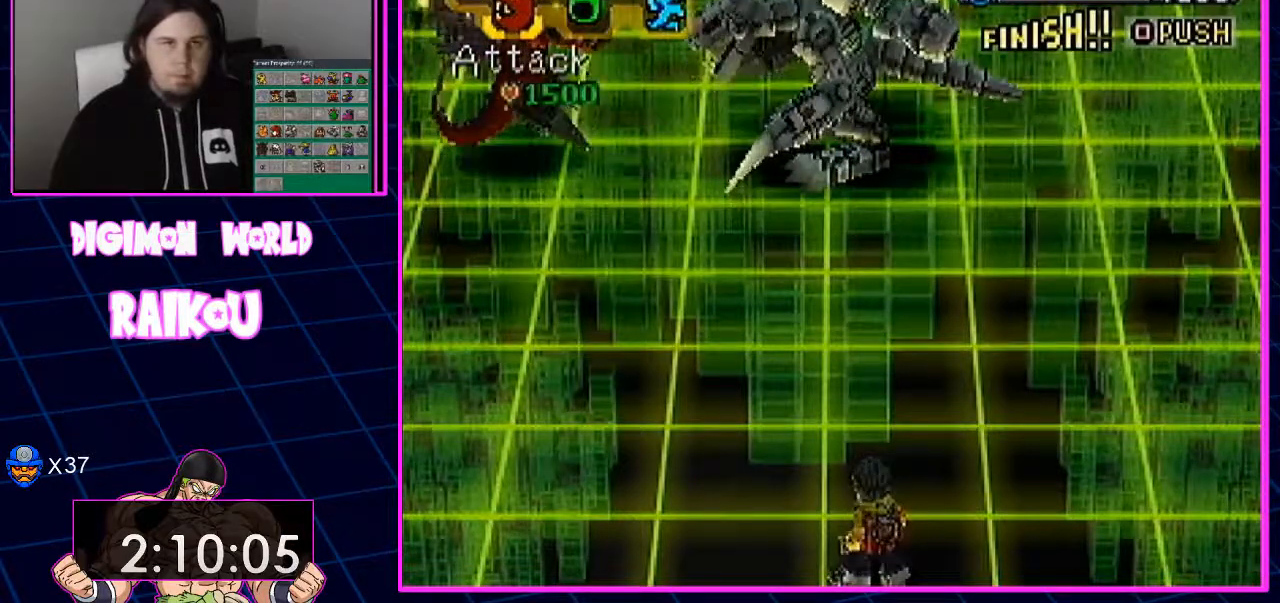
{"buttons": [], "left_stick": "center", "right_stick": "center", "events": []}
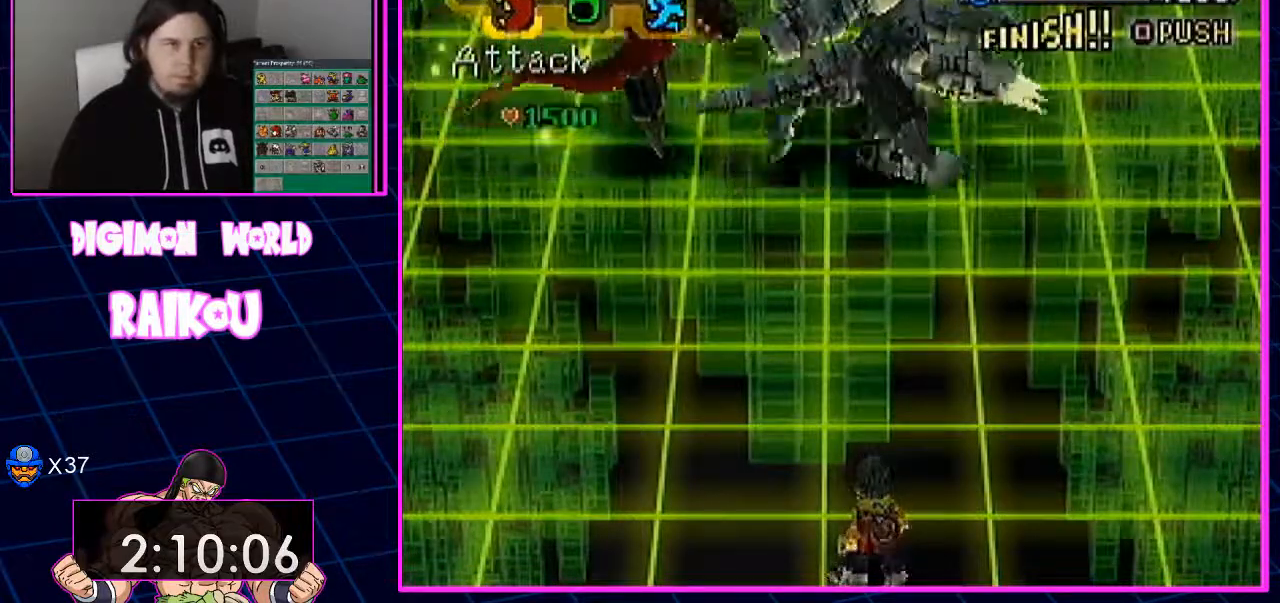
{"buttons": [], "left_stick": "center", "right_stick": "center", "events": []}
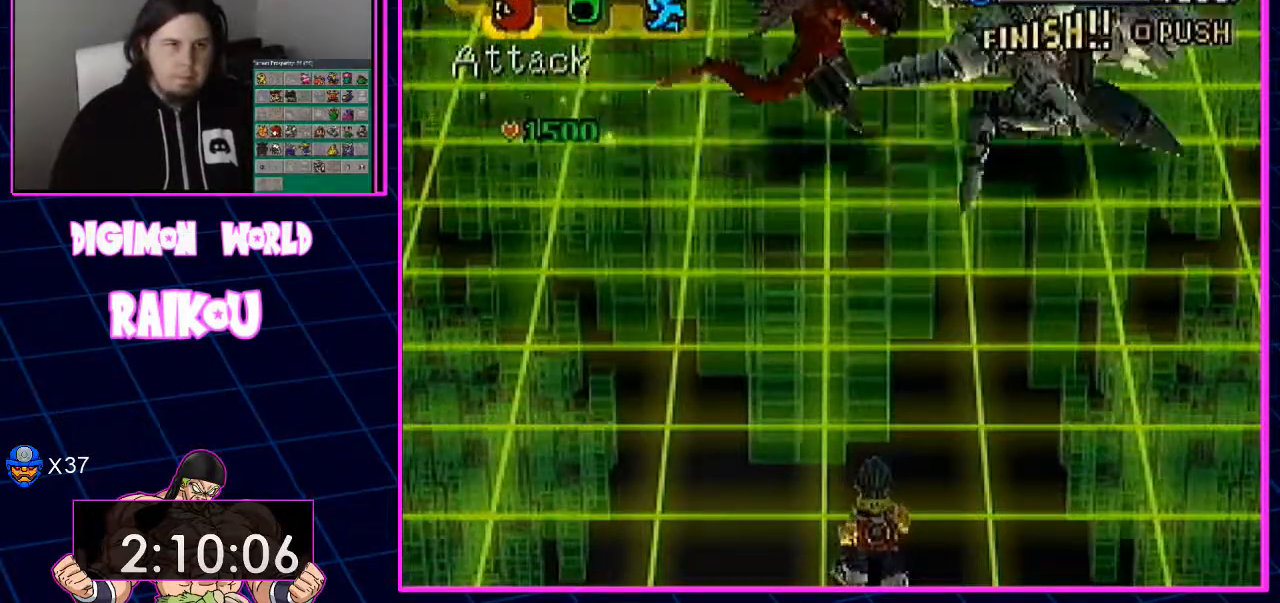
{"buttons": [], "left_stick": "center", "right_stick": "center", "events": []}
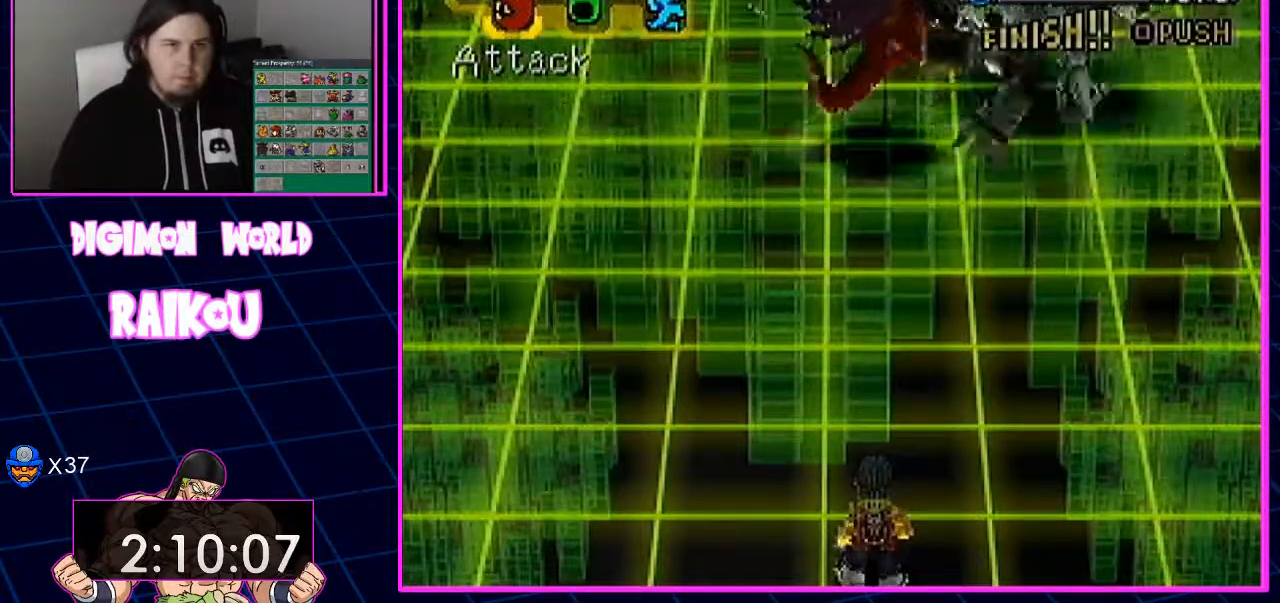
{"buttons": [], "left_stick": "center", "right_stick": "center", "events": [[367, "SQUARE", "down"], [450, "SQUARE", "up"]]}
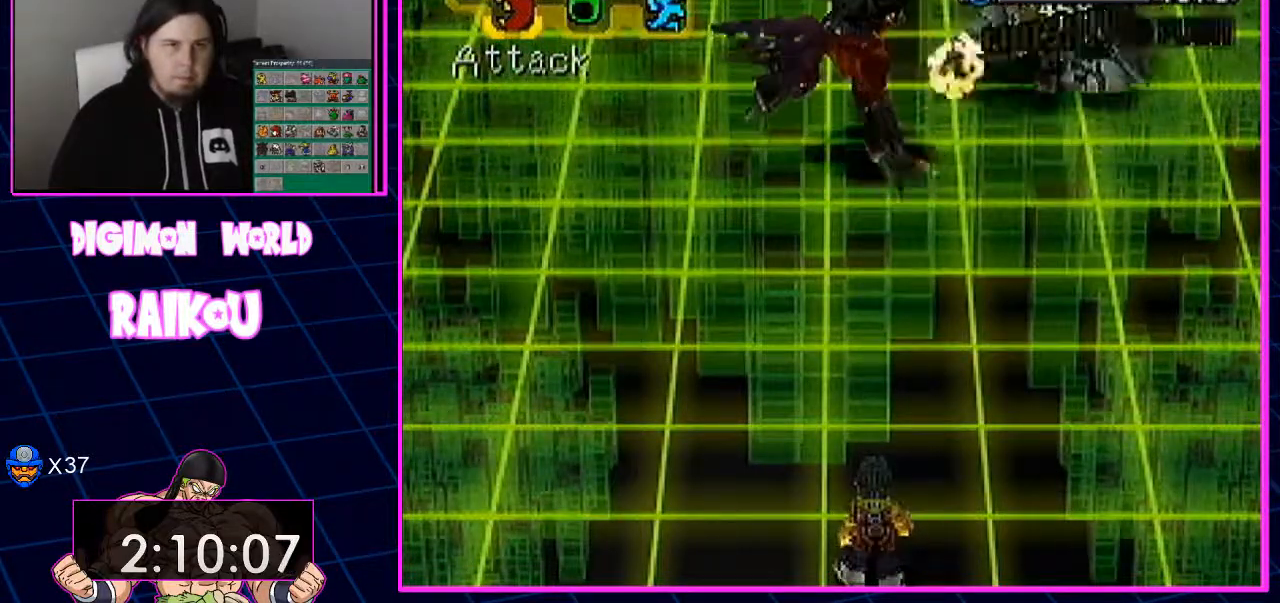
{"buttons": [], "left_stick": "center", "right_stick": "center", "events": [[17, "SQUARE", "down"], [83, "SQUARE", "up"]]}
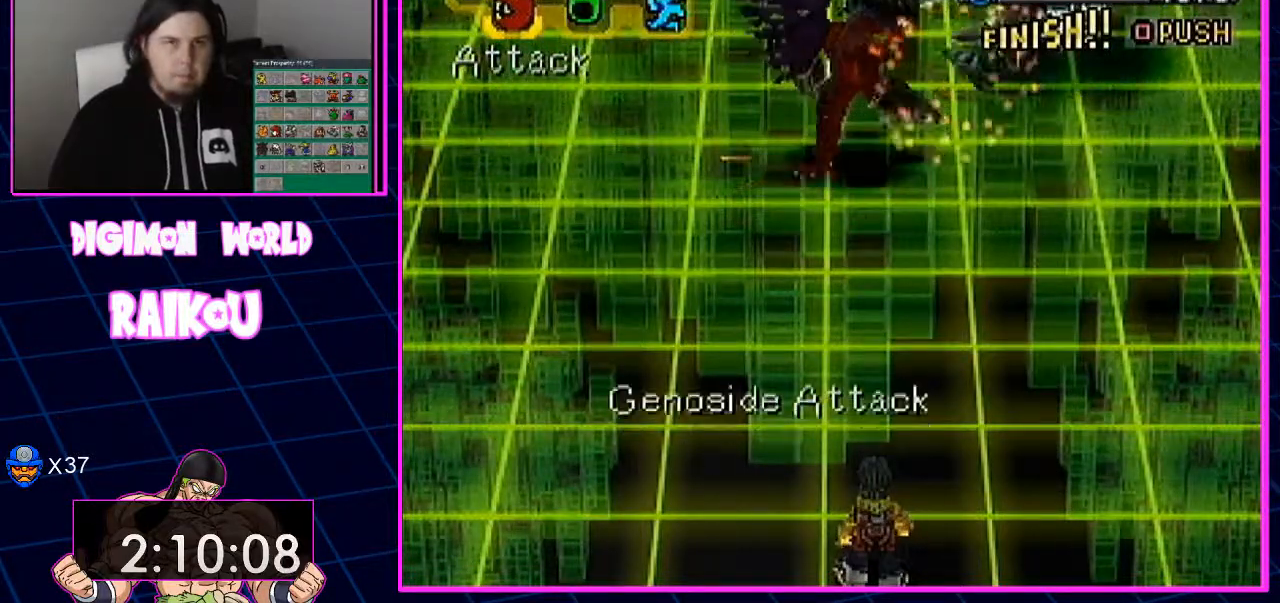
{"buttons": [], "left_stick": "center", "right_stick": "center", "events": []}
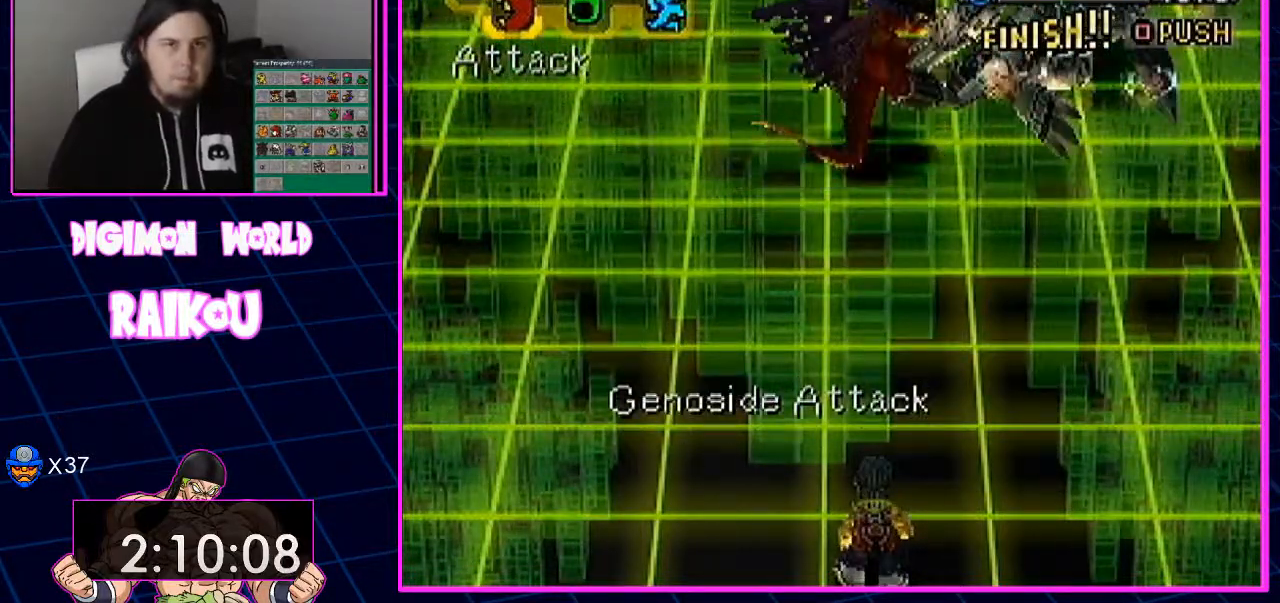
{"buttons": ["L1"], "left_stick": "center", "right_stick": "center", "events": [[433, "R1", "down"], [483, "L1", "down"], [500, "R1", "up"]]}
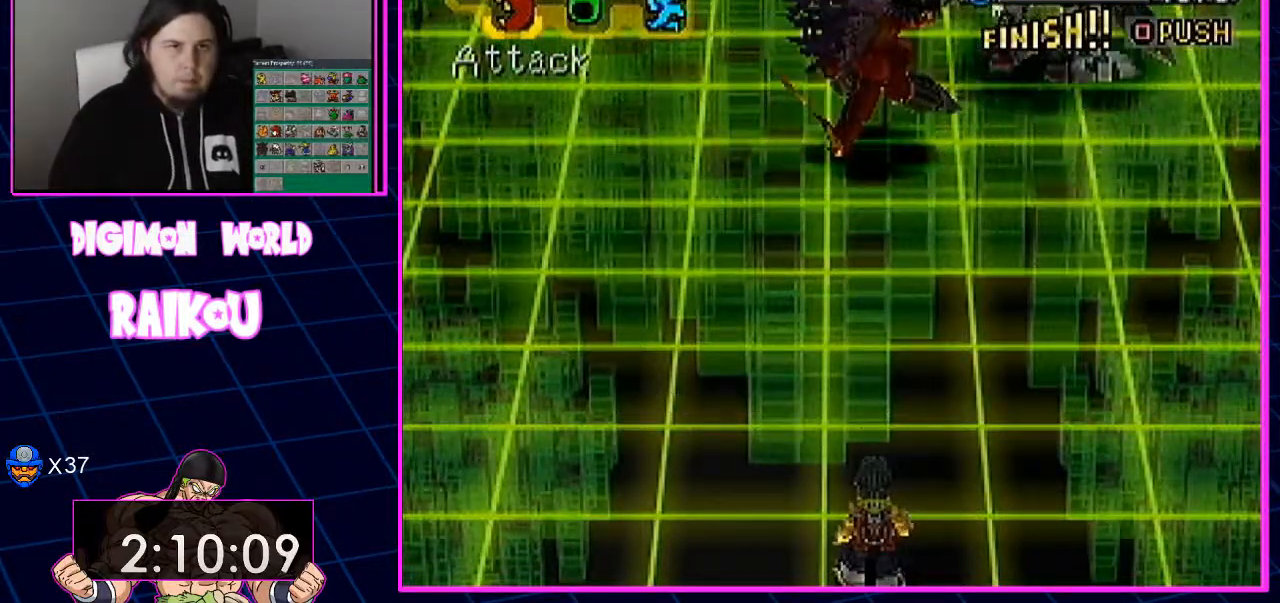
{"buttons": [], "left_stick": "center", "right_stick": "center", "events": [[83, "L1", "up"], [167, "L1", "down"], [233, "R1", "down"], [250, "L1", "up"], [317, "R1", "up"], [383, "R1", "down"], [467, "R1", "up"]]}
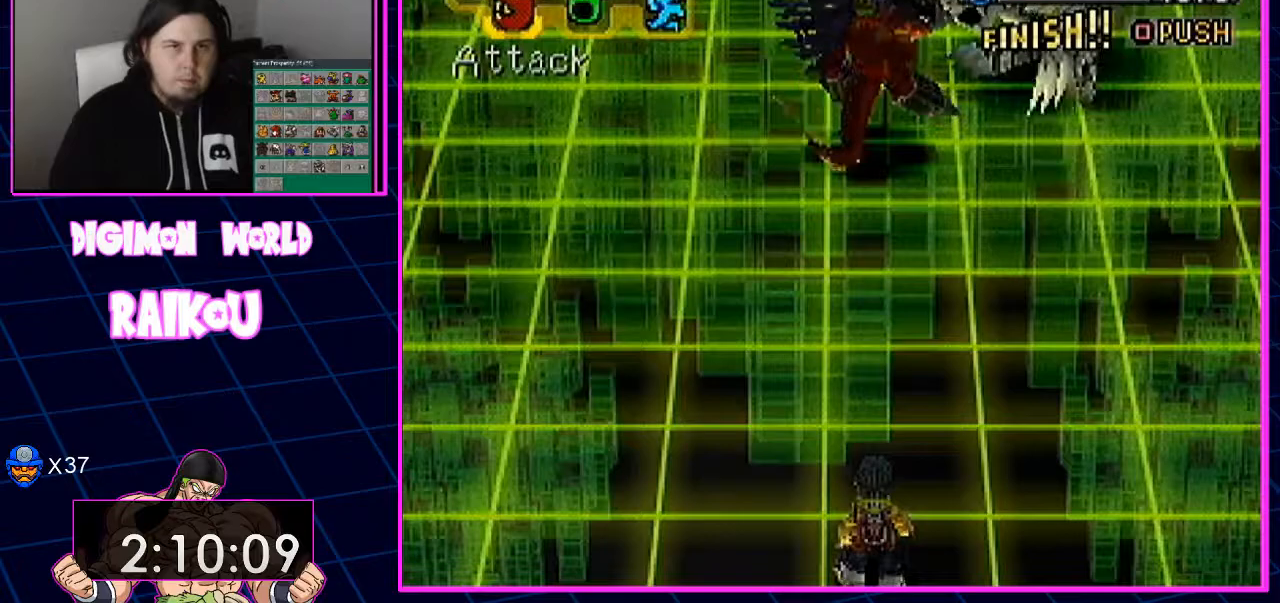
{"buttons": [], "left_stick": "center", "right_stick": "center"}
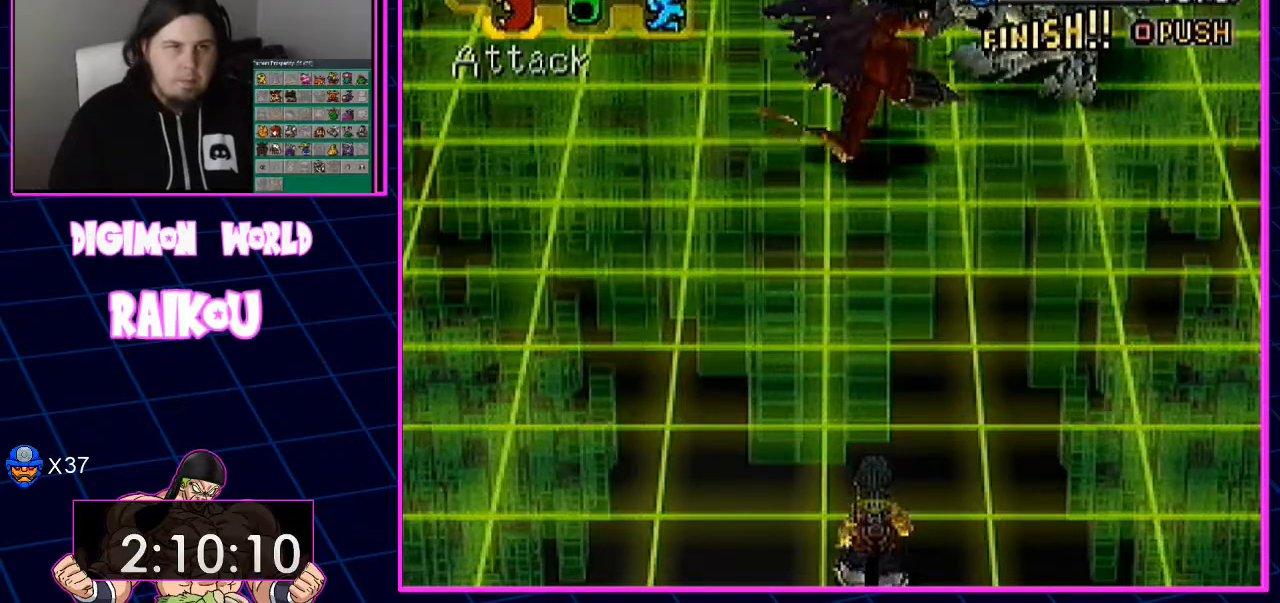
{"buttons": [], "left_stick": "center", "right_stick": "center", "events": []}
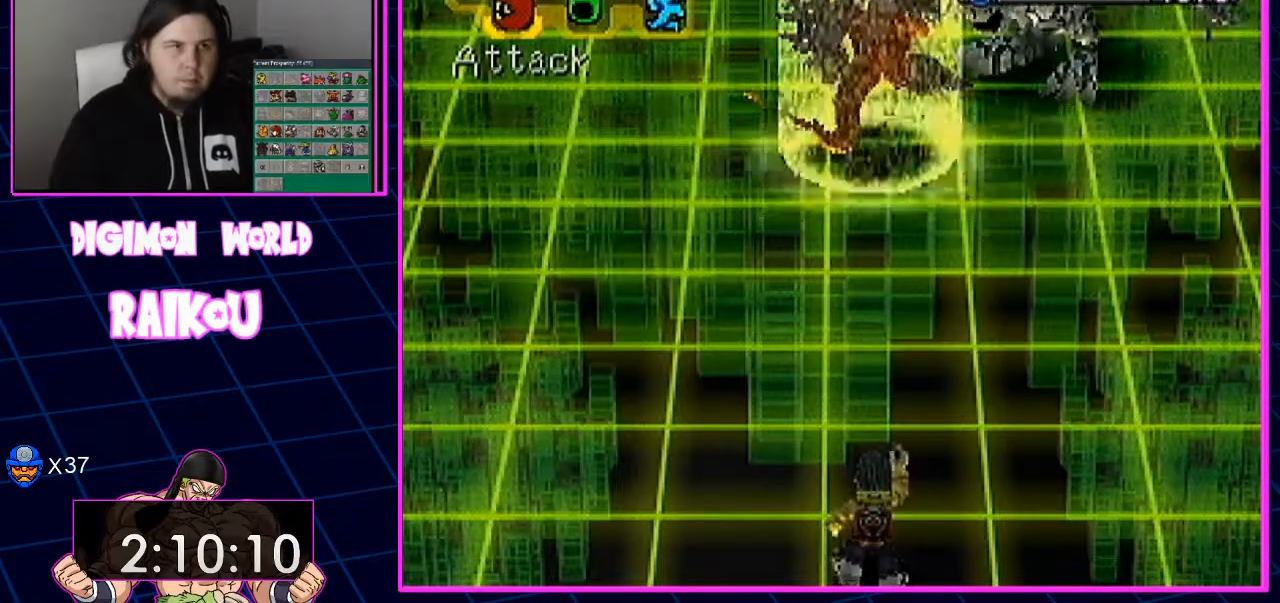
{"buttons": ["DPAD_RIGHT"], "left_stick": "center", "right_stick": "center", "events": [[100, "DPAD_RIGHT", "down"], [183, "DPAD_RIGHT", "up"], [267, "DPAD_RIGHT", "down"]]}
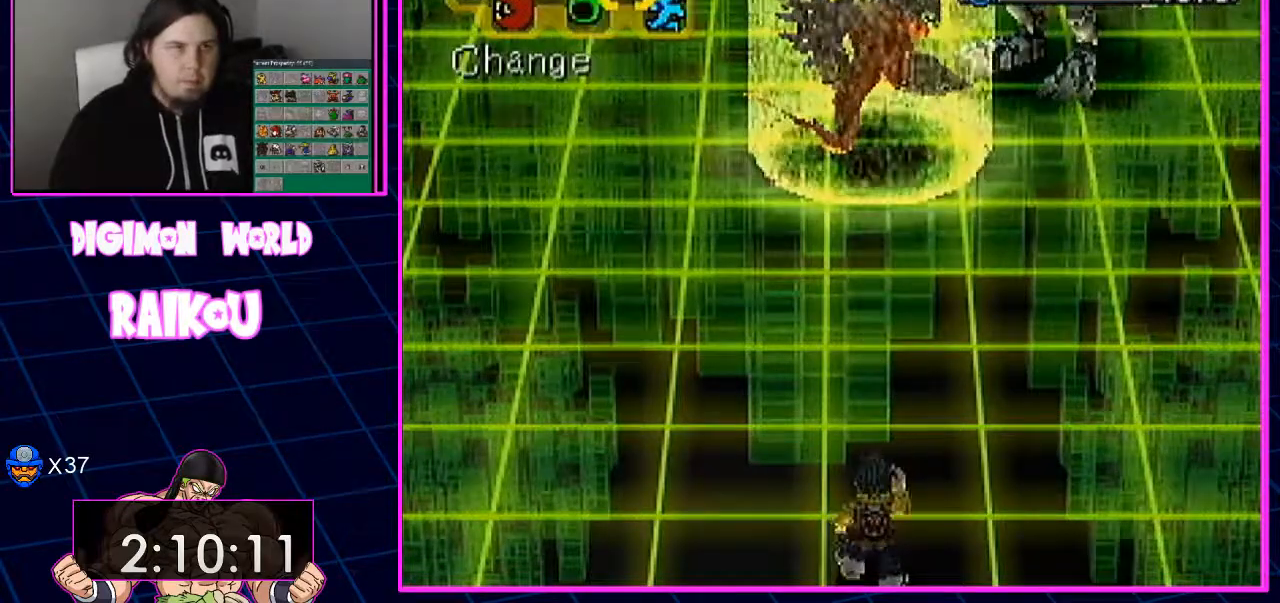
{"buttons": ["DPAD_RIGHT"], "left_stick": "center", "right_stick": "center"}
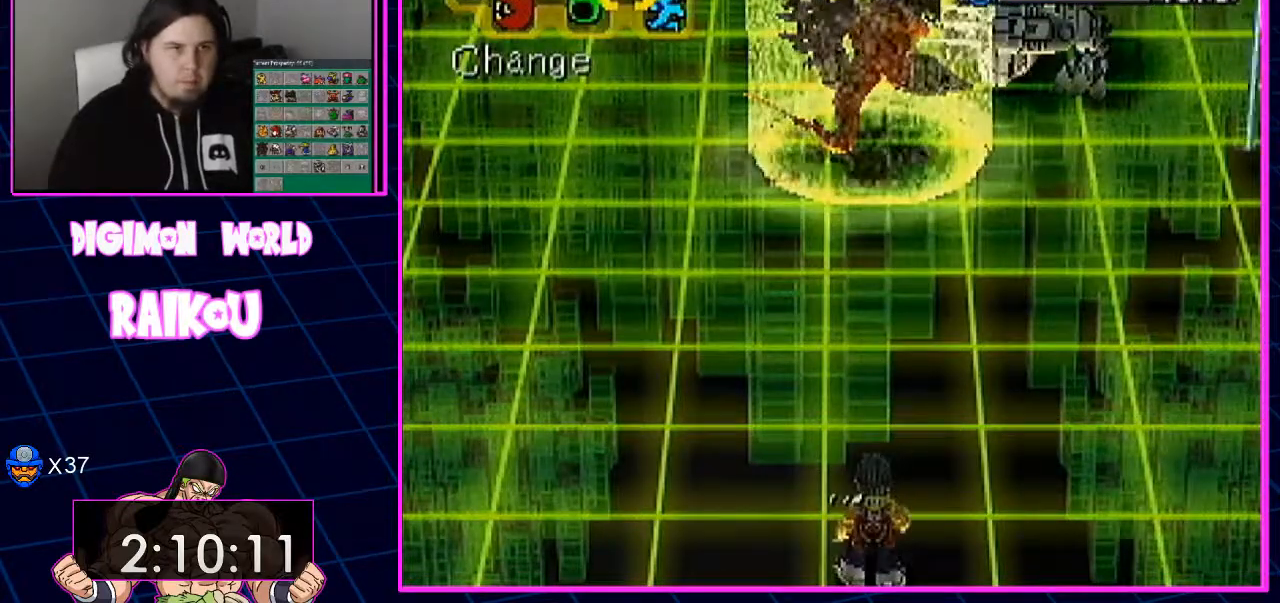
{"buttons": [], "left_stick": "center", "right_stick": "center"}
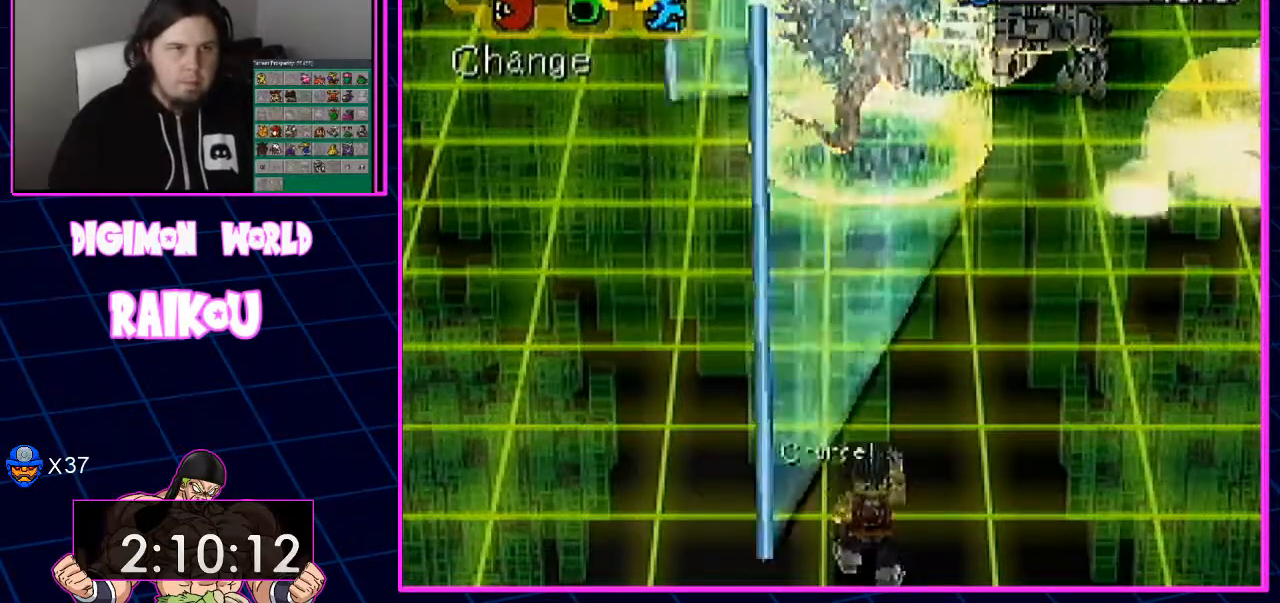
{"buttons": [], "left_stick": "center", "right_stick": "center"}
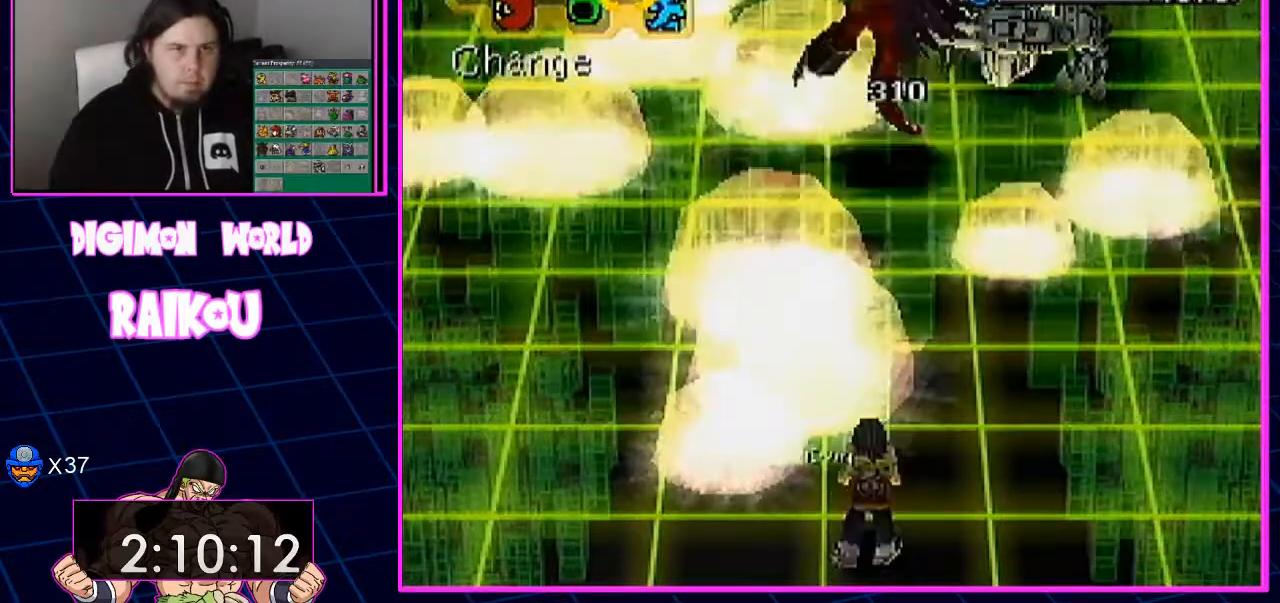
{"buttons": ["CROSS"], "left_stick": "center", "right_stick": "center", "events": [[233, "CROSS", "down"], [317, "CROSS", "up"], [417, "CROSS", "down"]]}
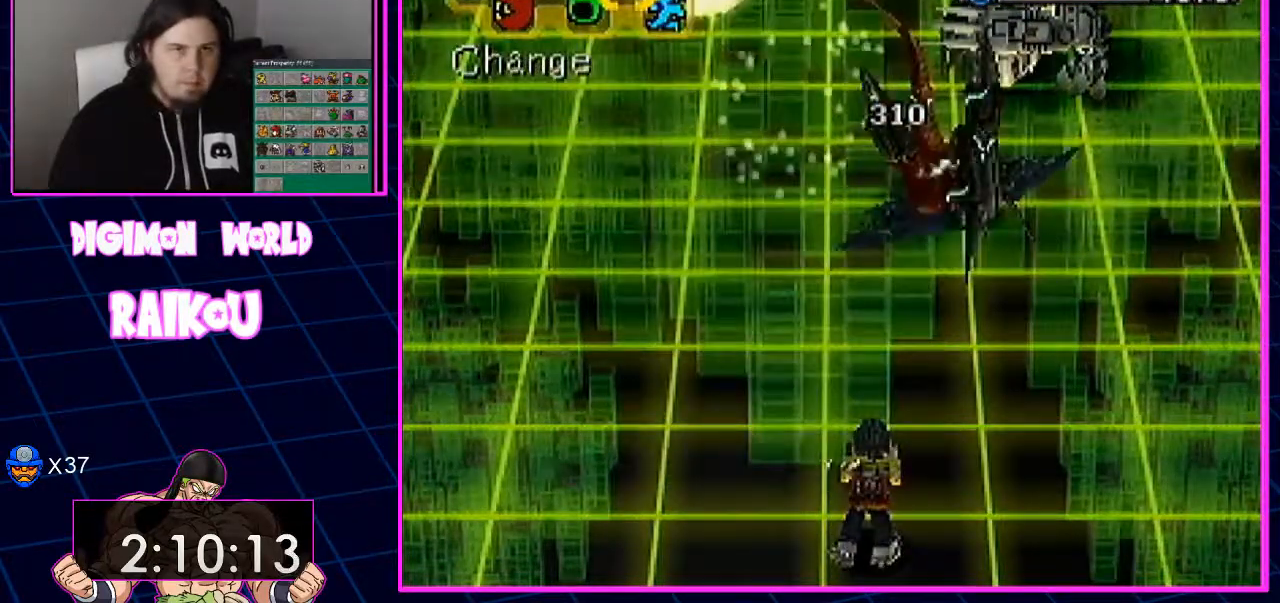
{"buttons": [], "left_stick": "center", "right_stick": "center", "events": [[83, "CROSS", "up"], [150, "CROSS", "down"], [500, "CROSS", "up"]]}
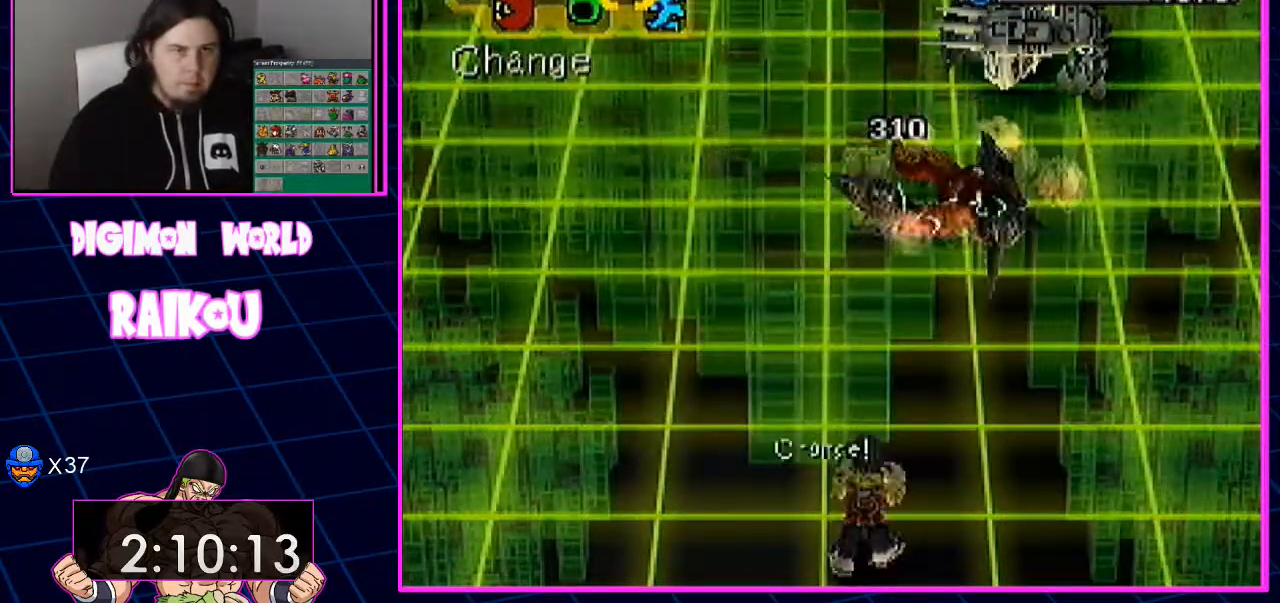
{"buttons": ["CROSS"], "left_stick": "center", "right_stick": "center", "events": [[67, "CROSS", "down"], [150, "CROSS", "up"], [200, "CROSS", "down"], [400, "CROSS", "up"], [450, "CROSS", "down"]]}
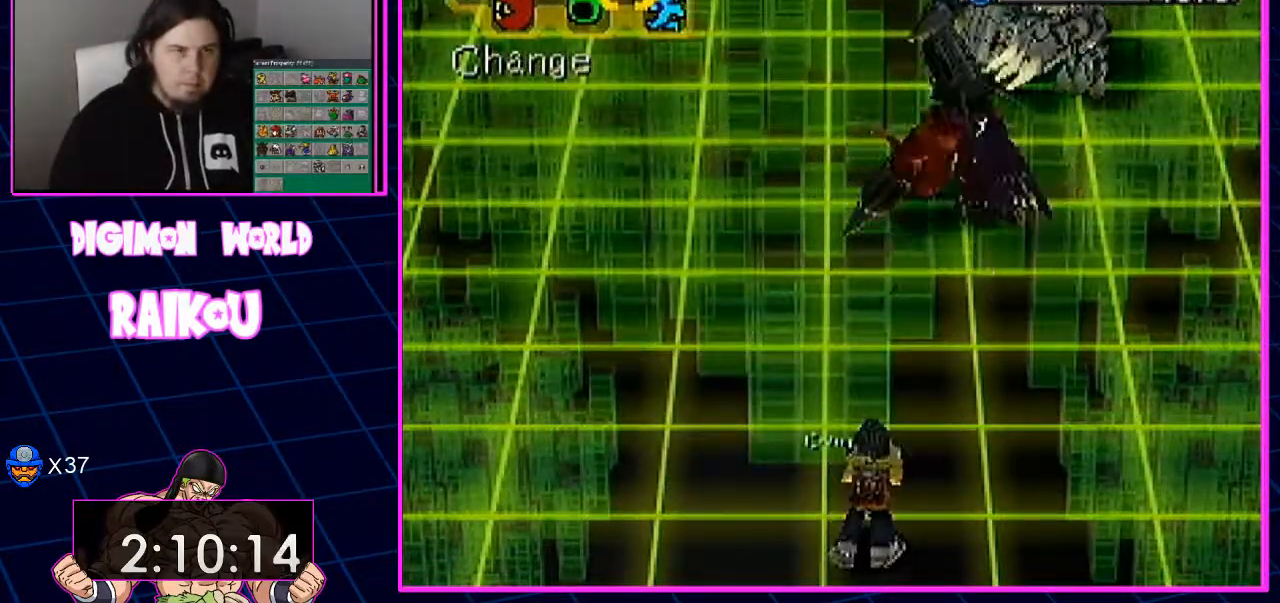
{"buttons": ["CROSS"], "left_stick": "center", "right_stick": "center"}
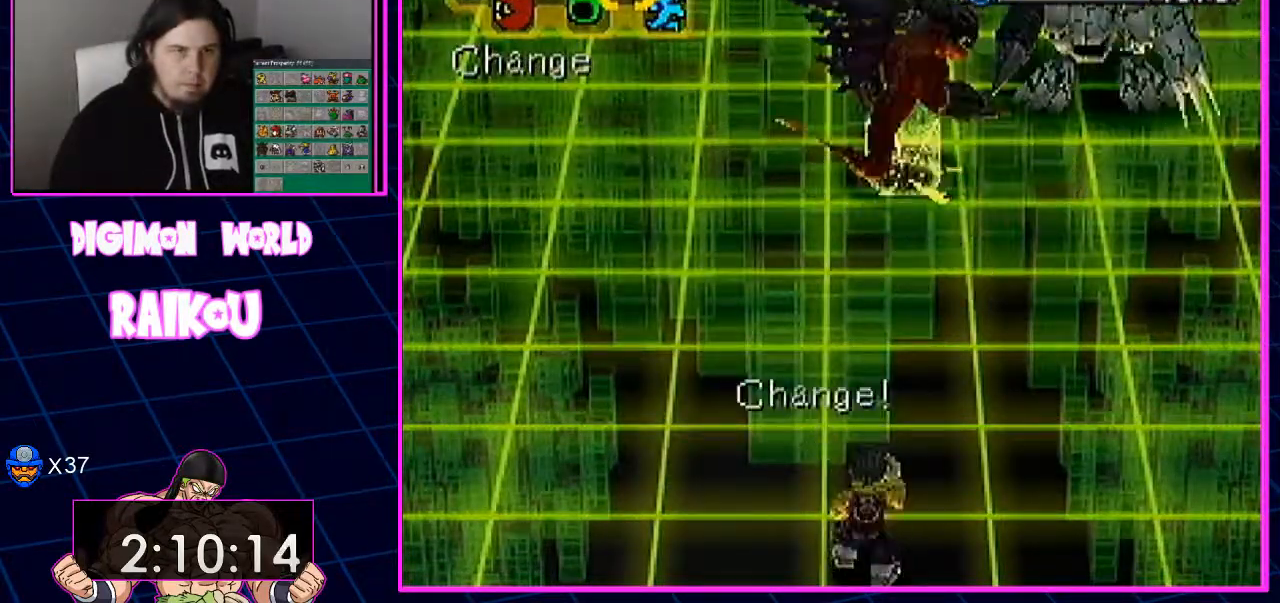
{"buttons": ["CROSS"], "left_stick": "center", "right_stick": "center", "events": []}
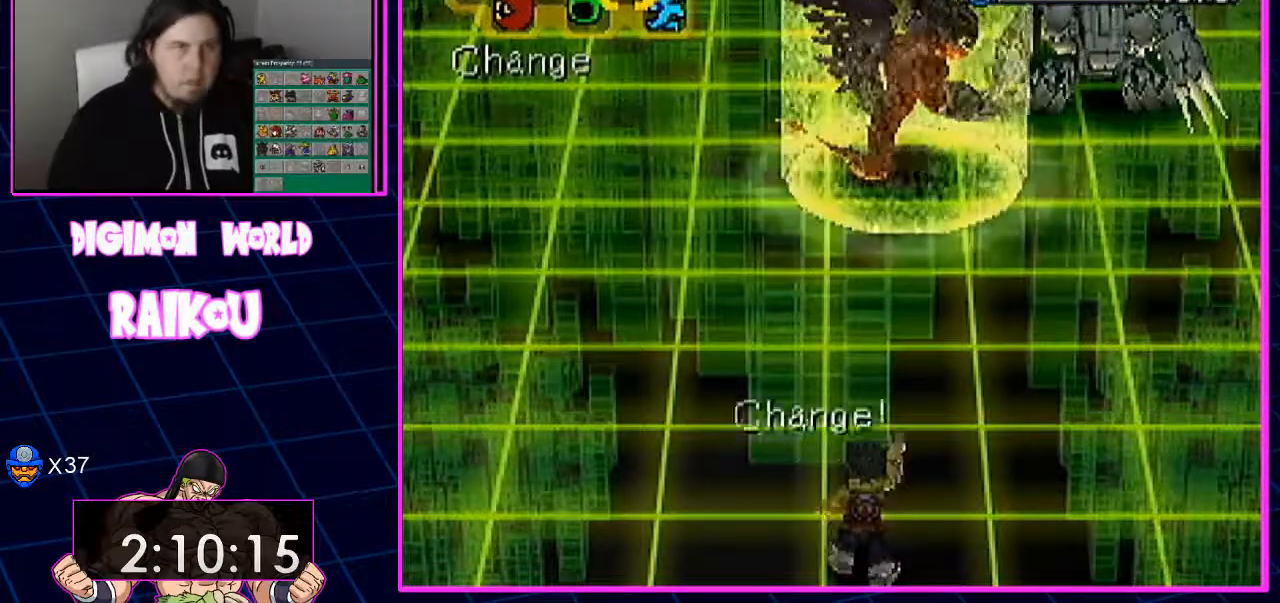
{"buttons": ["R1"], "left_stick": "center", "right_stick": "center", "events": [[117, "CROSS", "up"], [133, "R1", "down"], [167, "R1", "up"], [233, "R1", "down"], [283, "R1", "up"], [367, "R1", "down"], [417, "R1", "up"], [450, "L1", "down"], [500, "L1", "up"], [500, "R1", "down"]]}
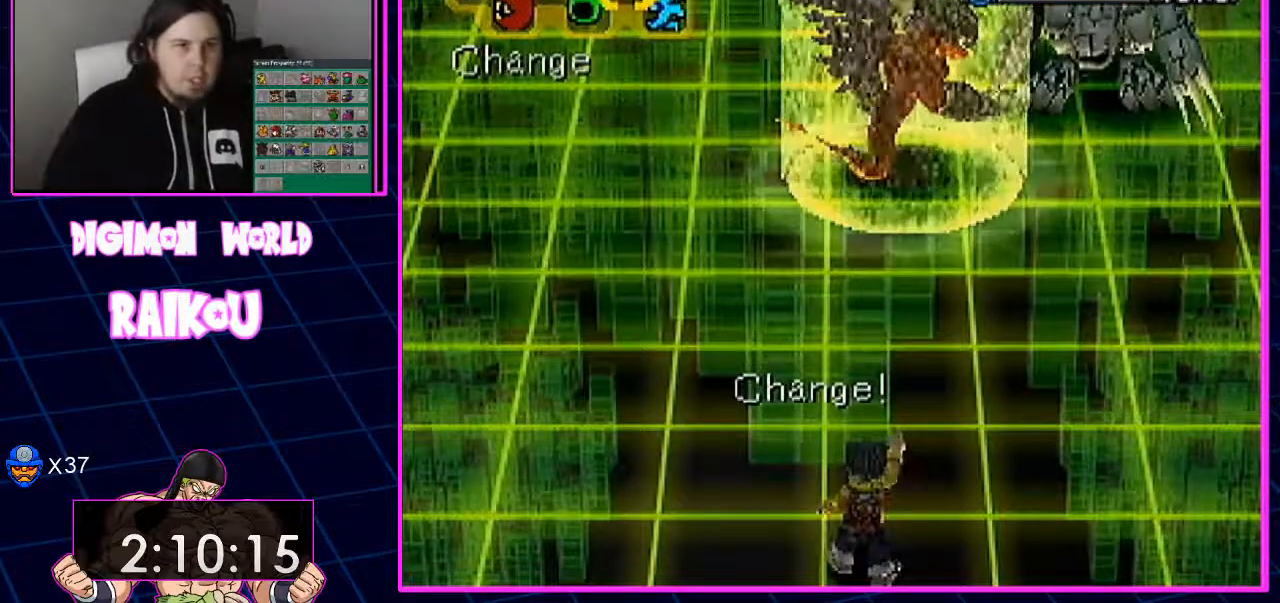
{"buttons": ["R1"], "left_stick": "center", "right_stick": "center", "events": [[83, "L1", "down"], [83, "R1", "up"], [150, "L1", "up"], [150, "R1", "down"], [383, "R1", "up"], [433, "L1", "down"], [467, "R1", "down"], [483, "L1", "up"]]}
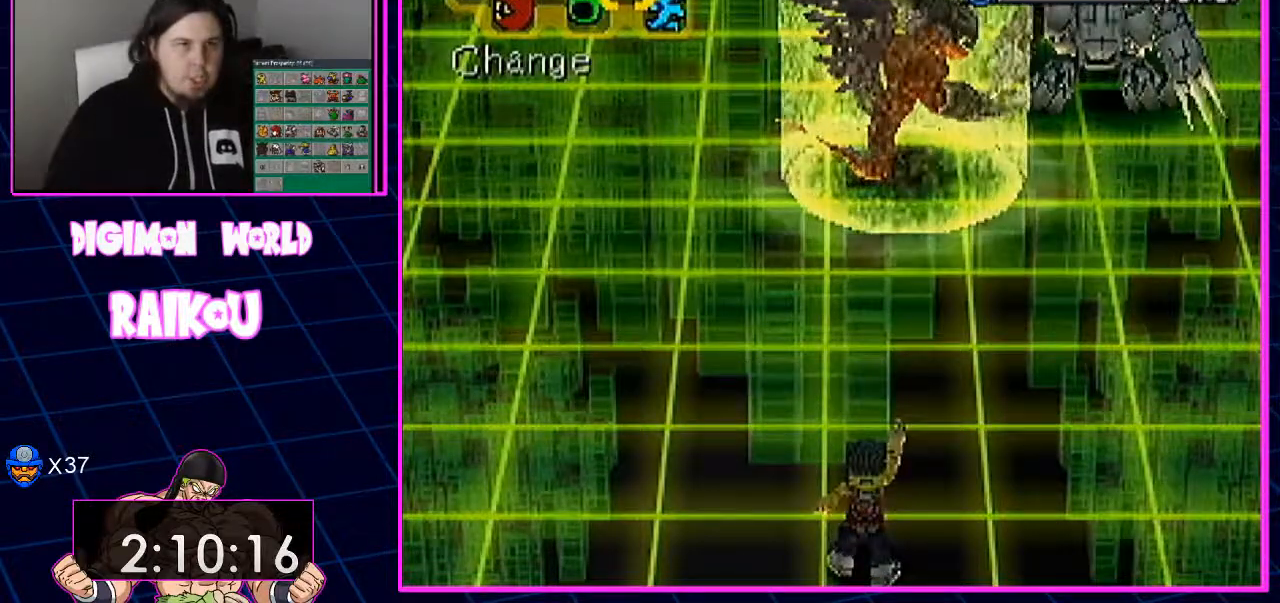
{"buttons": ["R1"], "left_stick": "center", "right_stick": "center", "events": [[33, "R1", "up"], [67, "L1", "down"], [117, "R1", "down"], [133, "L1", "up"], [200, "R1", "up"], [467, "L1", "down"], [467, "R1", "down"], [483, "L1", "up"]]}
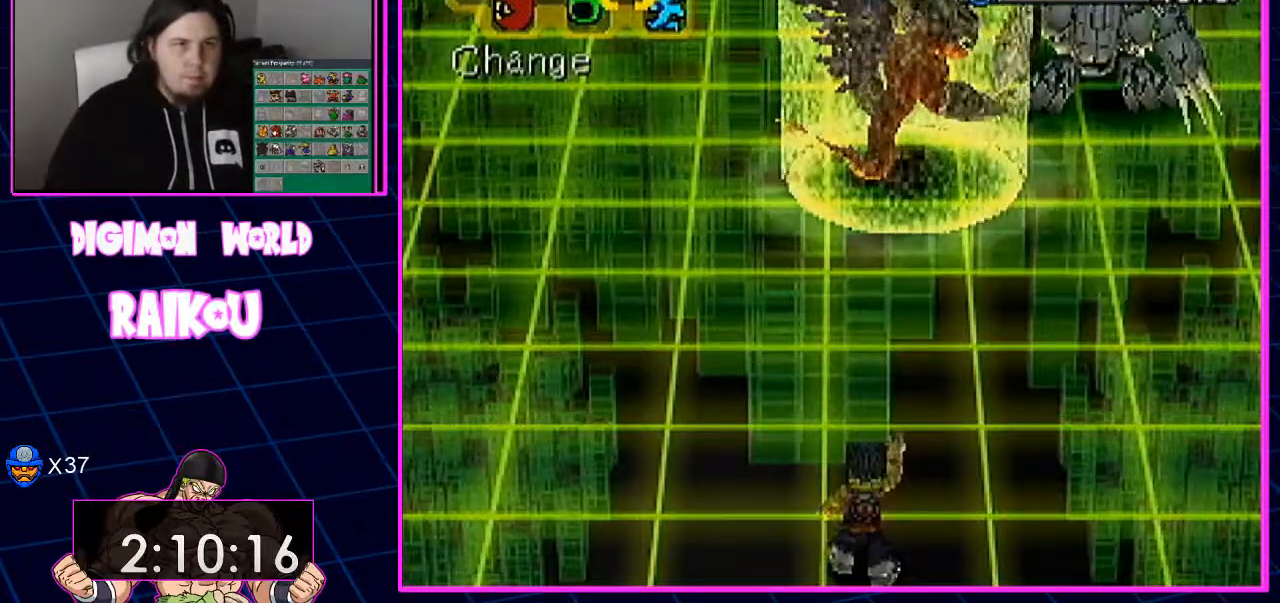
{"buttons": ["R1"], "left_stick": "center", "right_stick": "center", "events": [[200, "R1", "up"], [233, "L1", "down"], [333, "L1", "up"], [400, "L1", "down"], [483, "L1", "up"], [483, "R1", "down"]]}
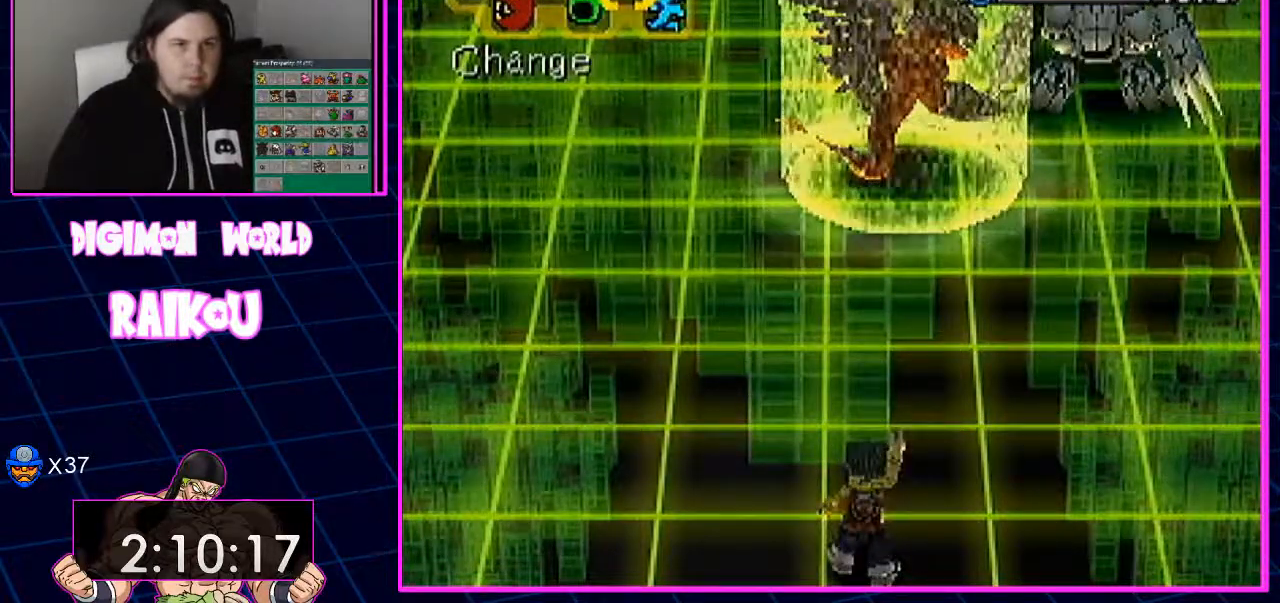
{"buttons": ["R1"], "left_stick": "center", "right_stick": "center", "events": [[233, "R1", "up"], [267, "L1", "down"], [483, "L1", "up"], [500, "R1", "down"]]}
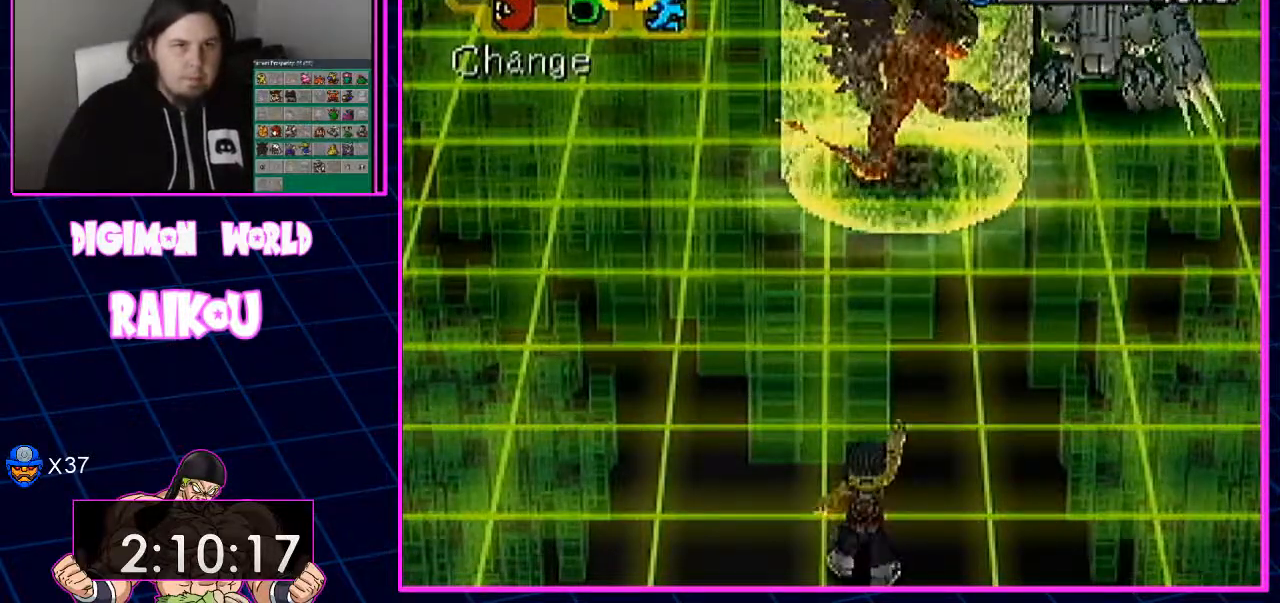
{"buttons": ["R1"], "left_stick": "center", "right_stick": "center", "events": [[67, "R1", "up"], [167, "R1", "down"], [250, "L1", "down"], [250, "R1", "up"], [500, "L1", "up"], [500, "R1", "down"]]}
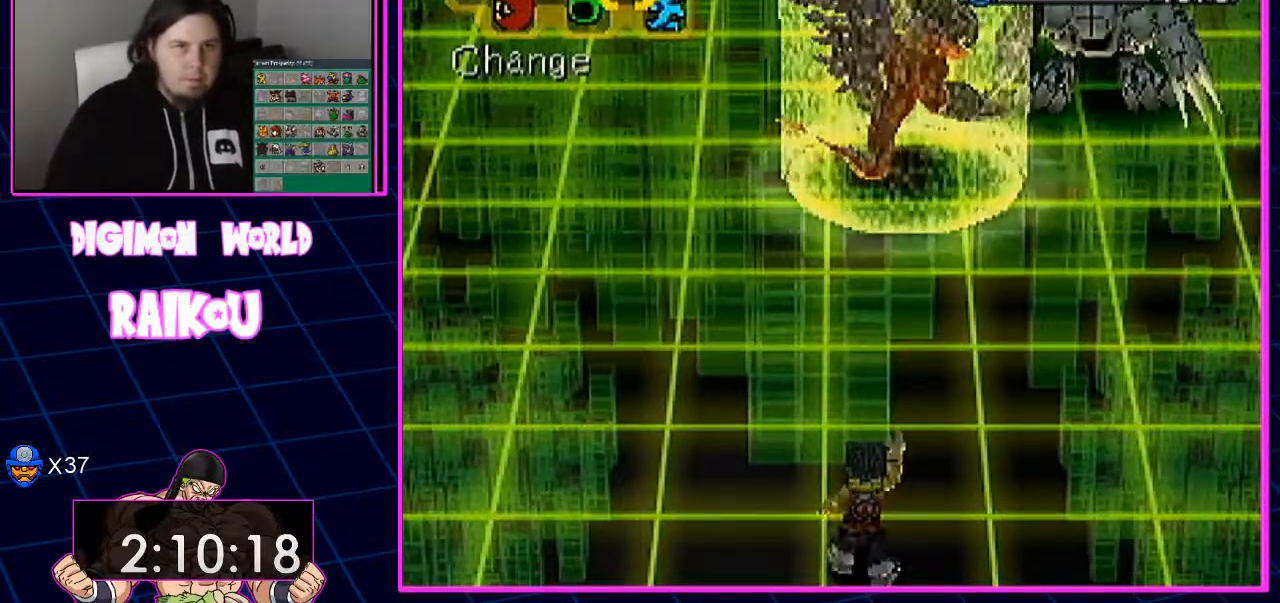
{"buttons": ["R1"], "left_stick": "center", "right_stick": "center", "events": [[83, "L1", "down"], [150, "L1", "up"], [267, "R1", "up"], [333, "R1", "down"]]}
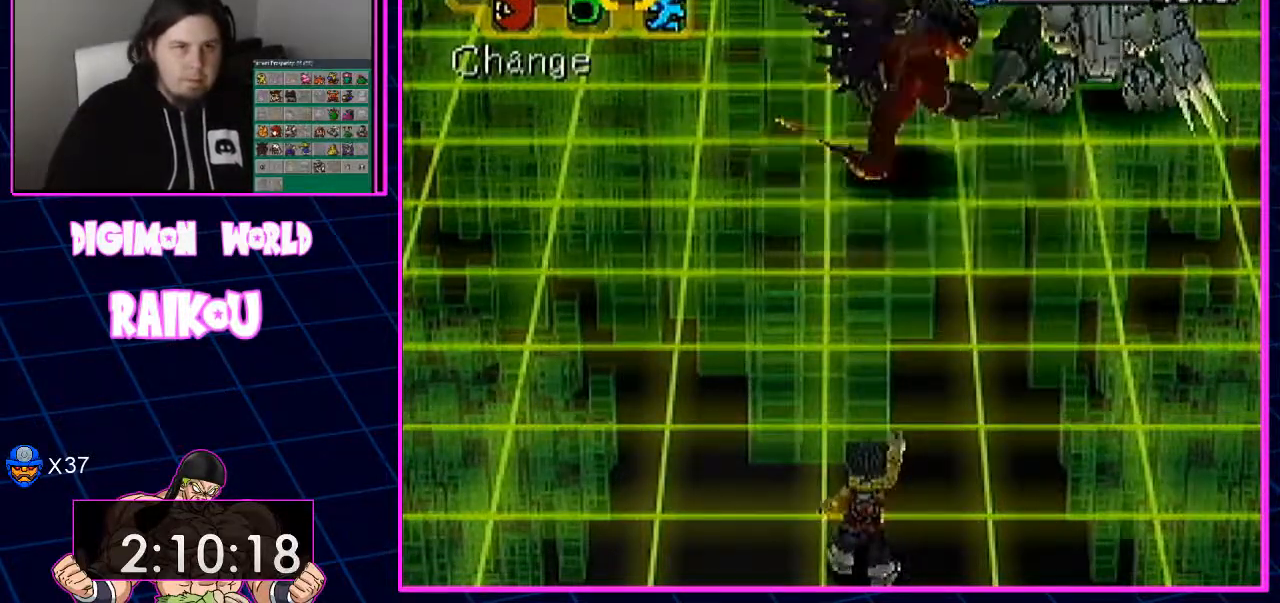
{"buttons": ["CROSS"], "left_stick": "center", "right_stick": "center", "events": [[50, "L1", "down"], [67, "R1", "up"], [150, "L1", "up"], [483, "CROSS", "down"]]}